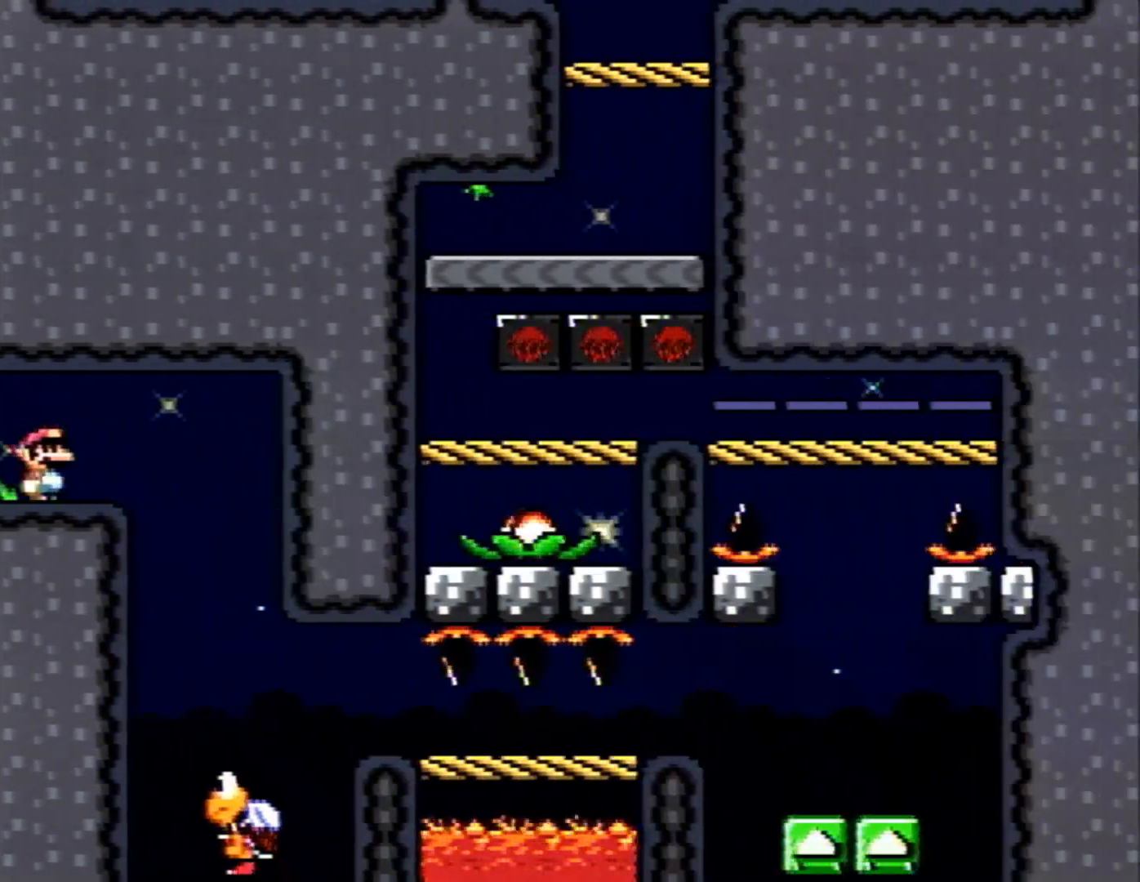
Gameplay with a controller (Nintendo layout); each line is a JSON object with the inputs held at the frame after it. "events" lists button and stick changes between this image and that frame as [ms after this image, input, new state], when the widget could be followed in between. Not read: L1 L3 R1 R3.
{"buttons": ["B", "X", "DPAD_RIGHT"], "events": []}
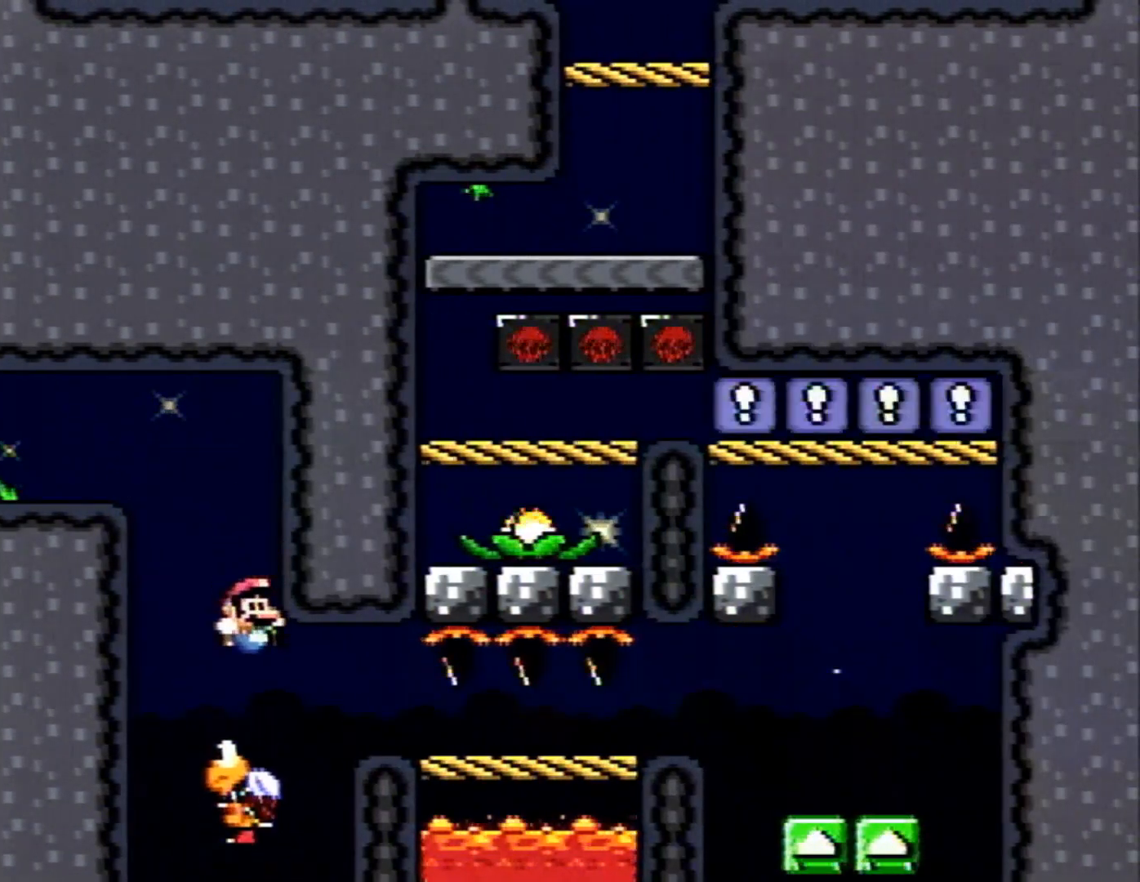
{"buttons": ["B", "X", "DPAD_RIGHT"], "events": []}
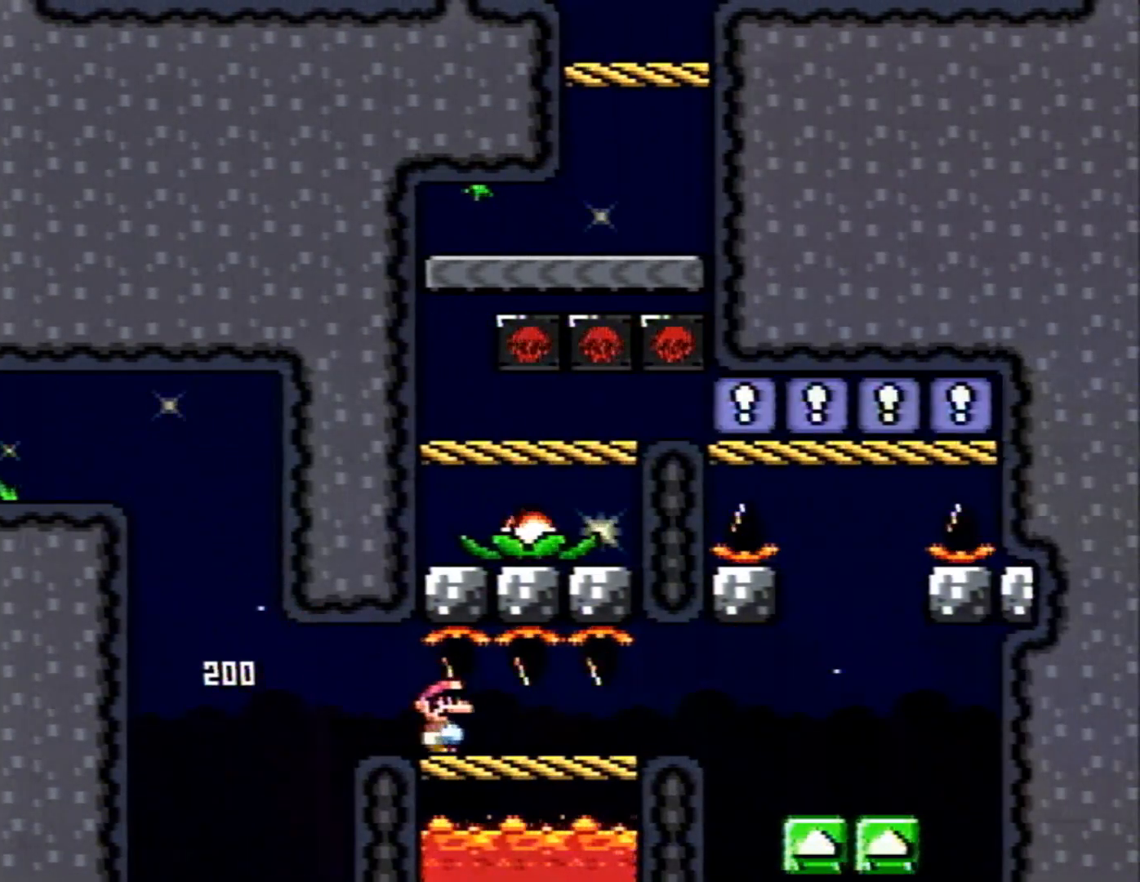
{"buttons": ["B", "X"], "events": [[183, "DPAD_RIGHT", "up"], [250, "DPAD_LEFT", "down"], [383, "DPAD_LEFT", "up"]]}
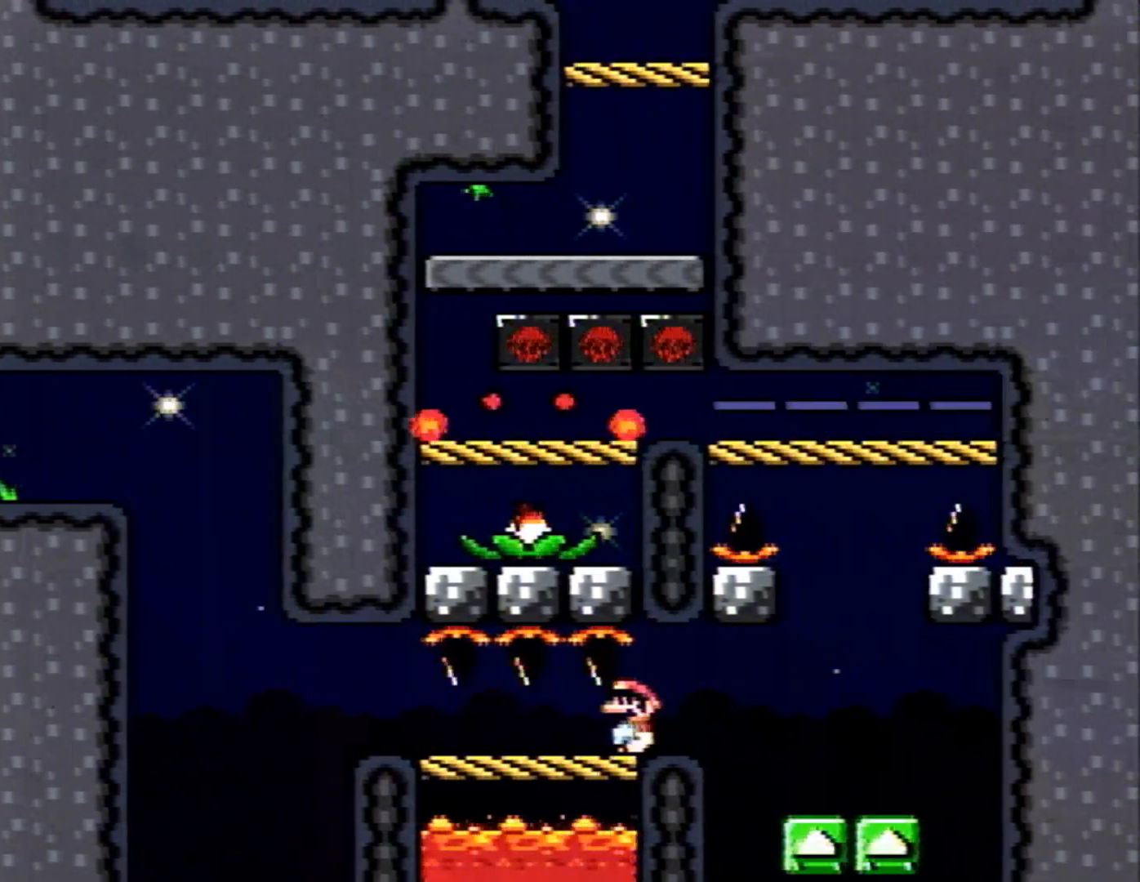
{"buttons": ["B", "X"], "events": []}
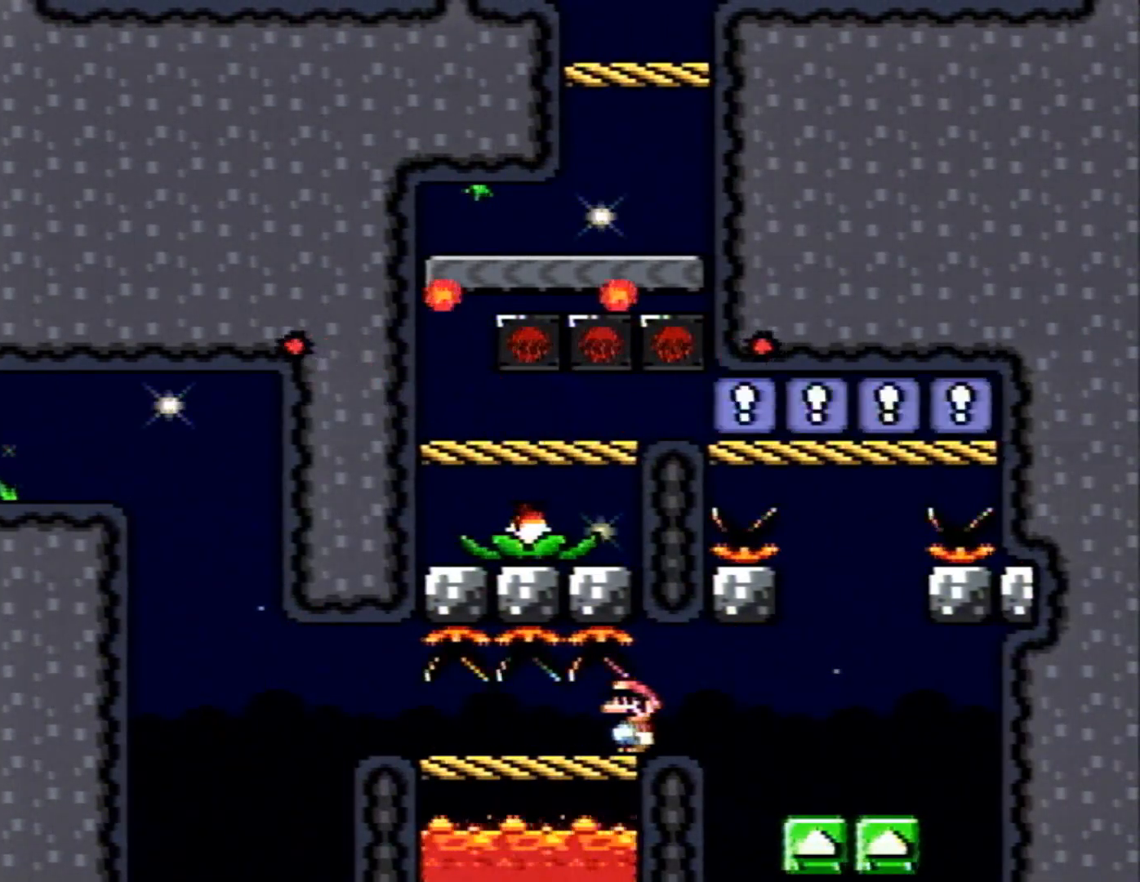
{"buttons": ["B", "X", "DPAD_RIGHT"], "events": [[167, "DPAD_RIGHT", "down"]]}
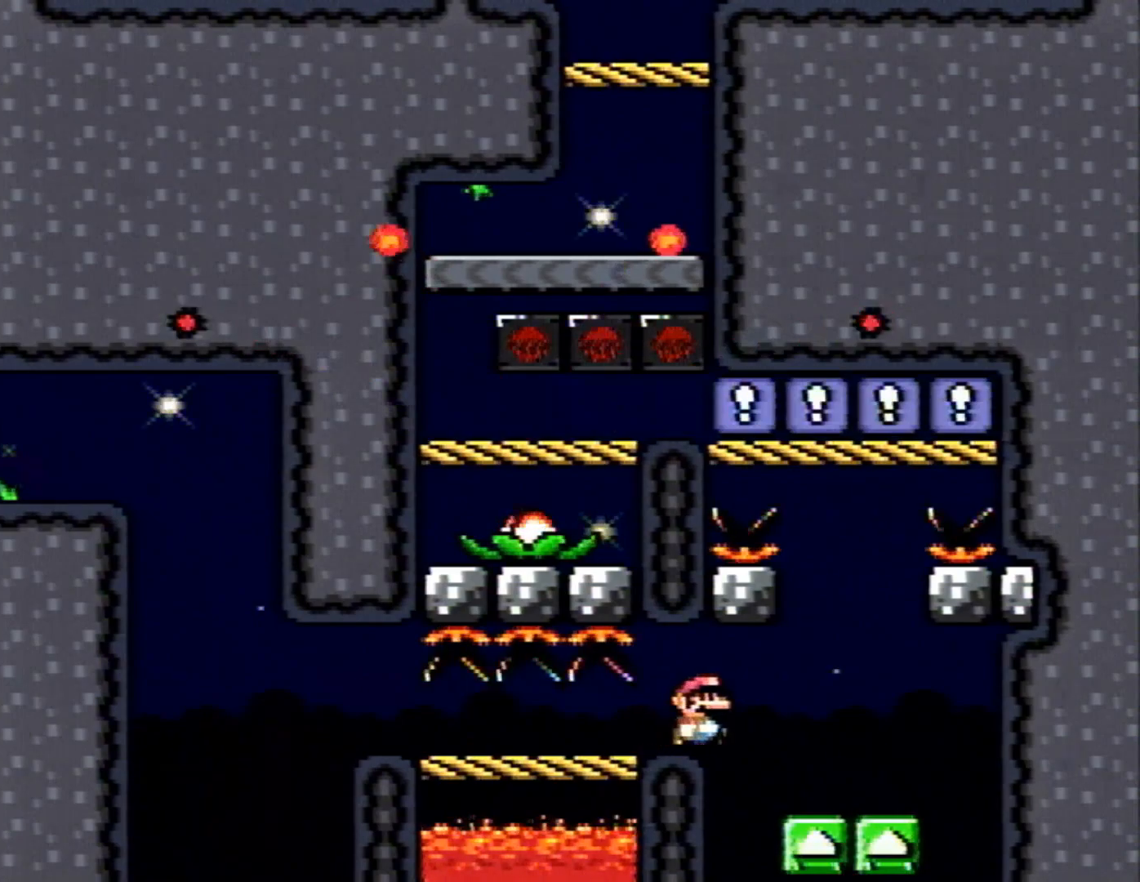
{"buttons": ["B", "X", "DPAD_LEFT"], "events": [[67, "DPAD_RIGHT", "up"], [183, "DPAD_LEFT", "down"]]}
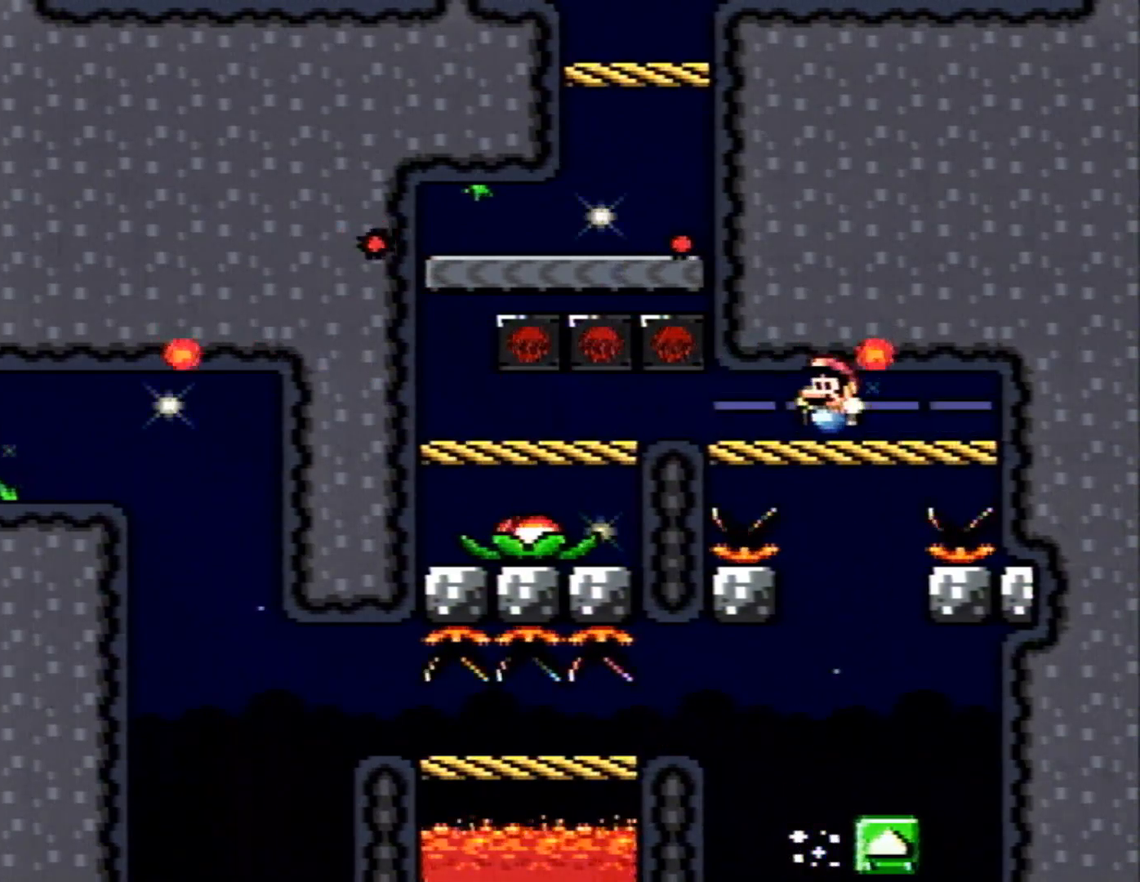
{"buttons": ["X", "DPAD_LEFT"], "events": [[383, "B", "up"]]}
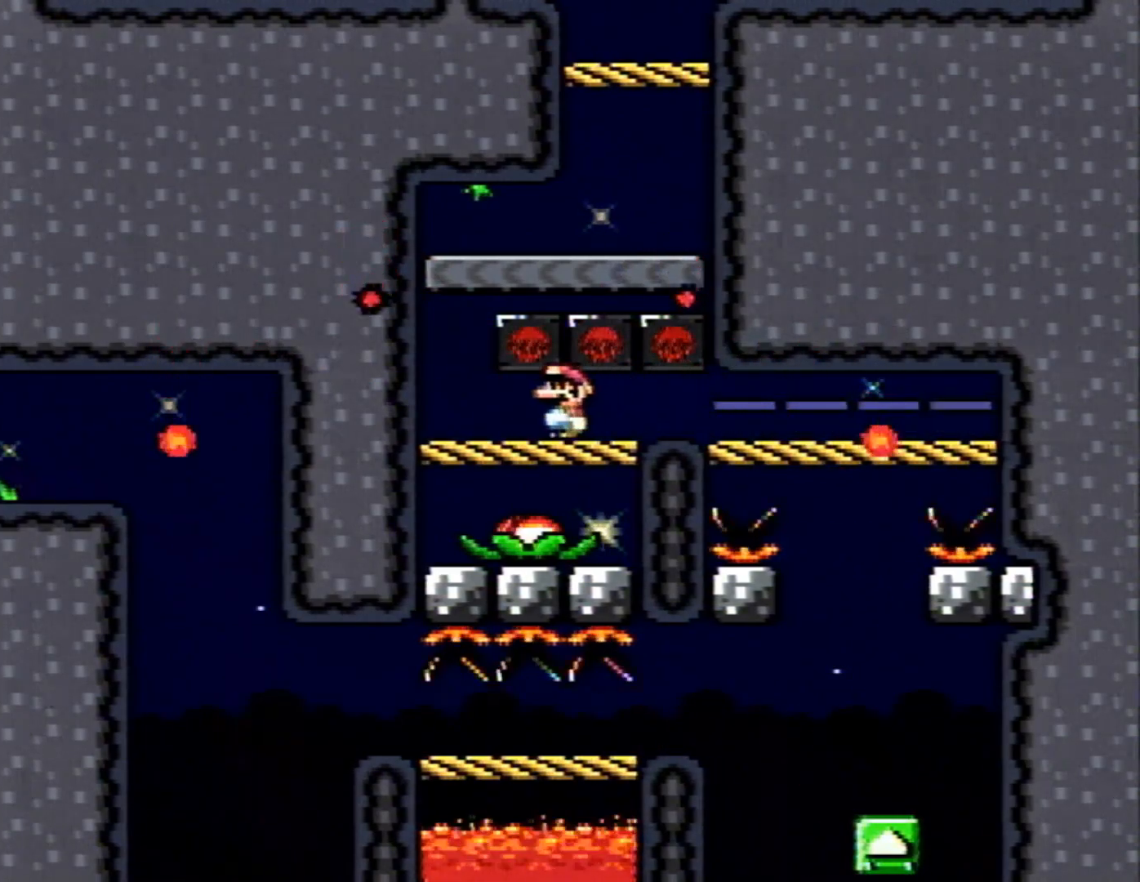
{"buttons": ["X", "DPAD_RIGHT"], "events": [[167, "B", "down"], [217, "DPAD_LEFT", "up"], [217, "DPAD_RIGHT", "down"], [500, "B", "up"]]}
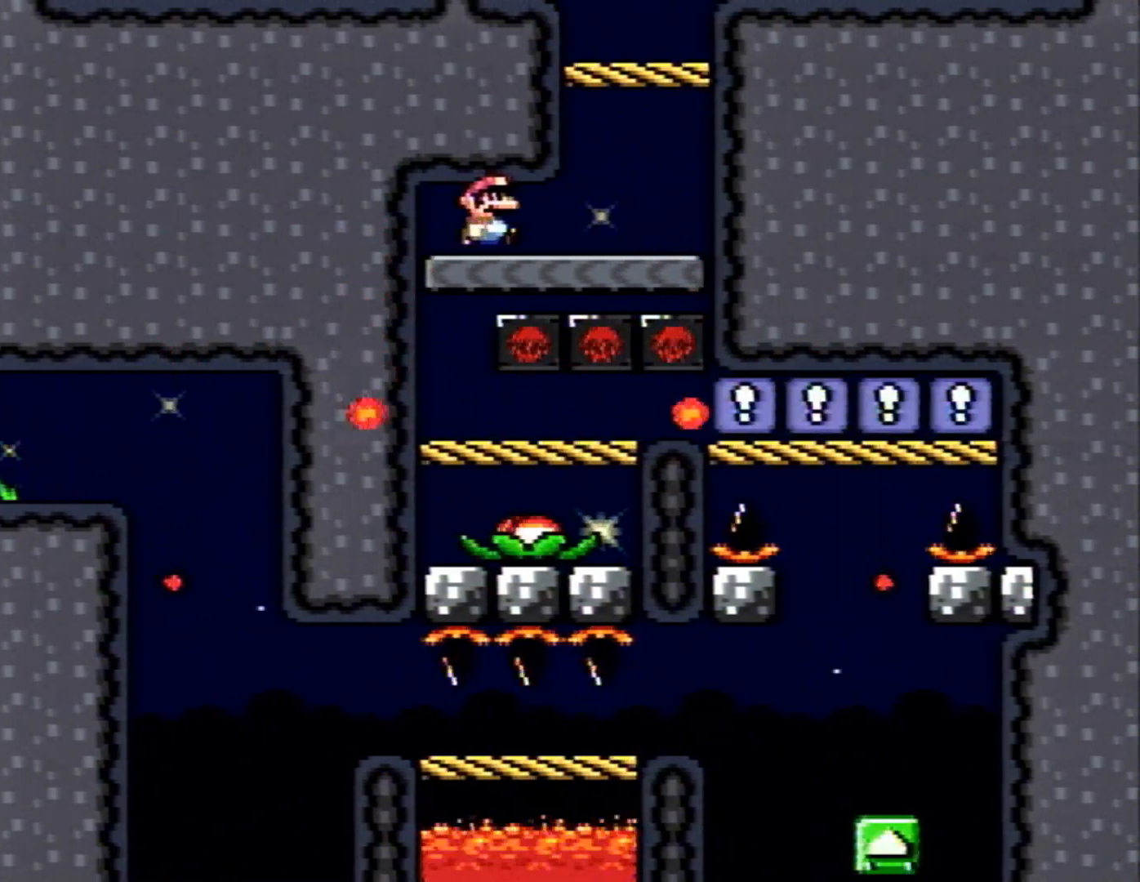
{"buttons": ["B", "X", "DPAD_LEFT"], "events": [[167, "B", "down"], [167, "DPAD_RIGHT", "up"], [217, "DPAD_LEFT", "down"], [283, "B", "up"], [383, "B", "down"]]}
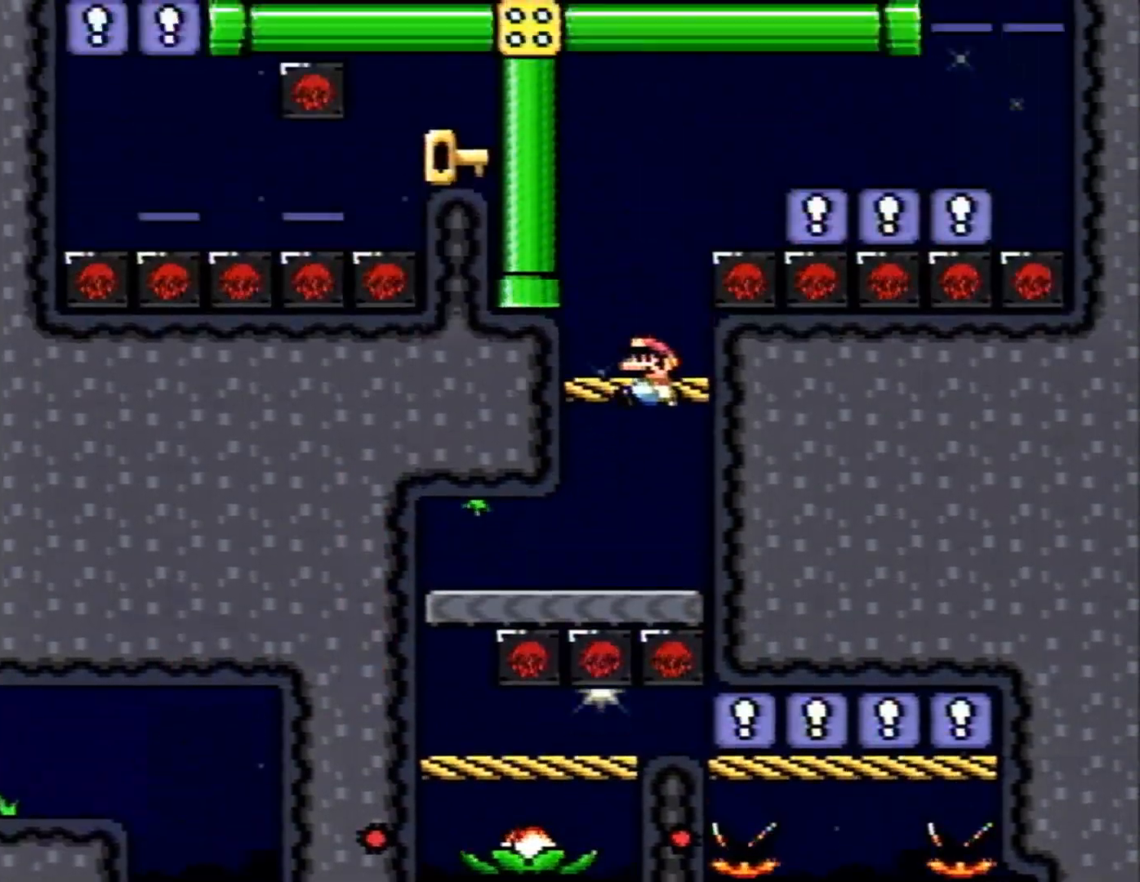
{"buttons": ["X"], "events": [[417, "B", "up"], [417, "DPAD_LEFT", "up"]]}
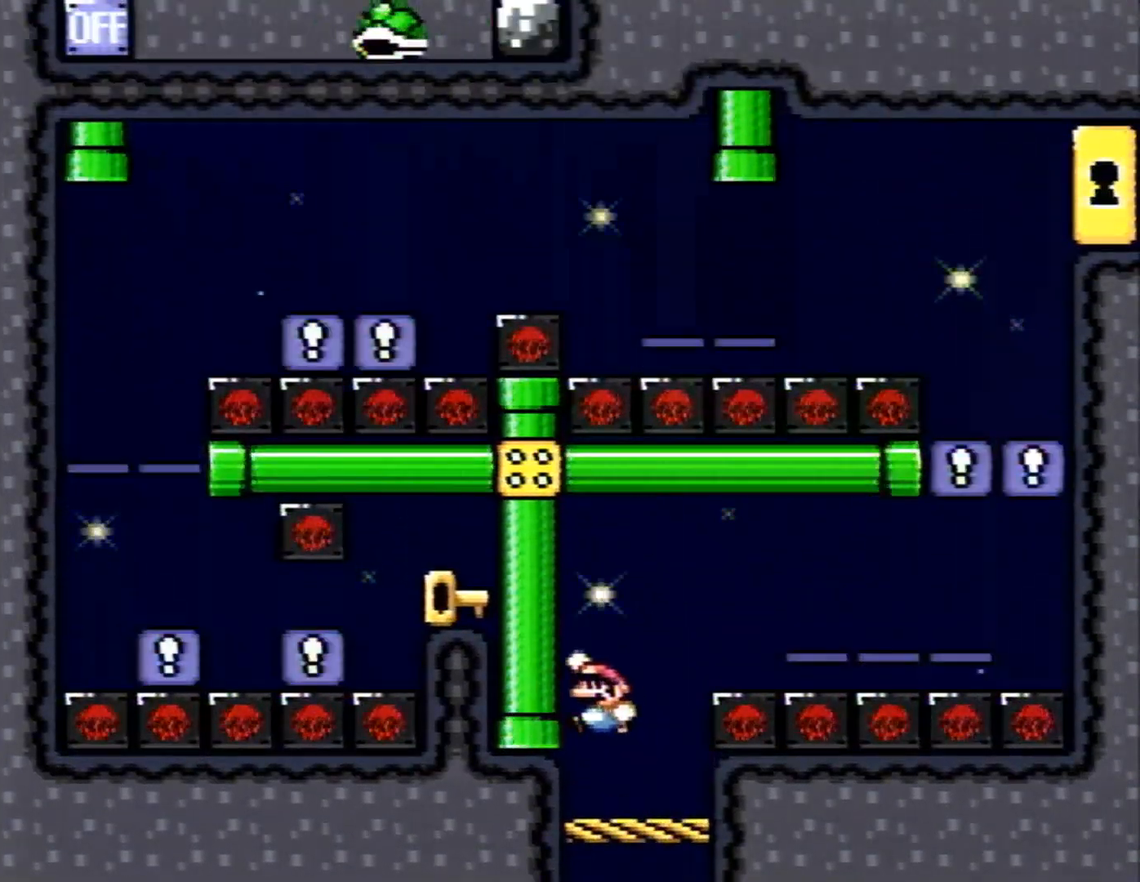
{"buttons": ["B", "X", "DPAD_RIGHT"], "events": [[33, "DPAD_RIGHT", "down"], [200, "B", "down"], [317, "B", "up"], [383, "B", "down"]]}
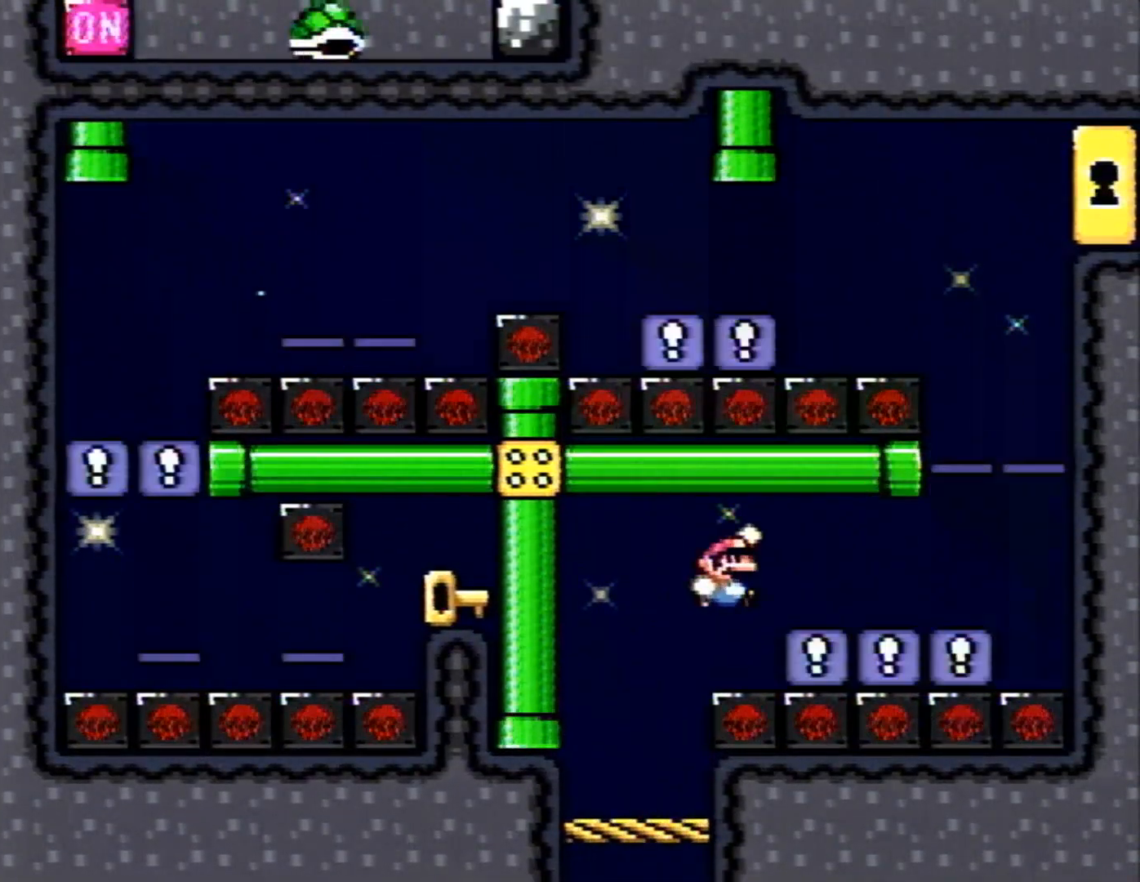
{"buttons": ["B", "X", "DPAD_RIGHT"], "events": [[67, "B", "up"], [283, "B", "down"]]}
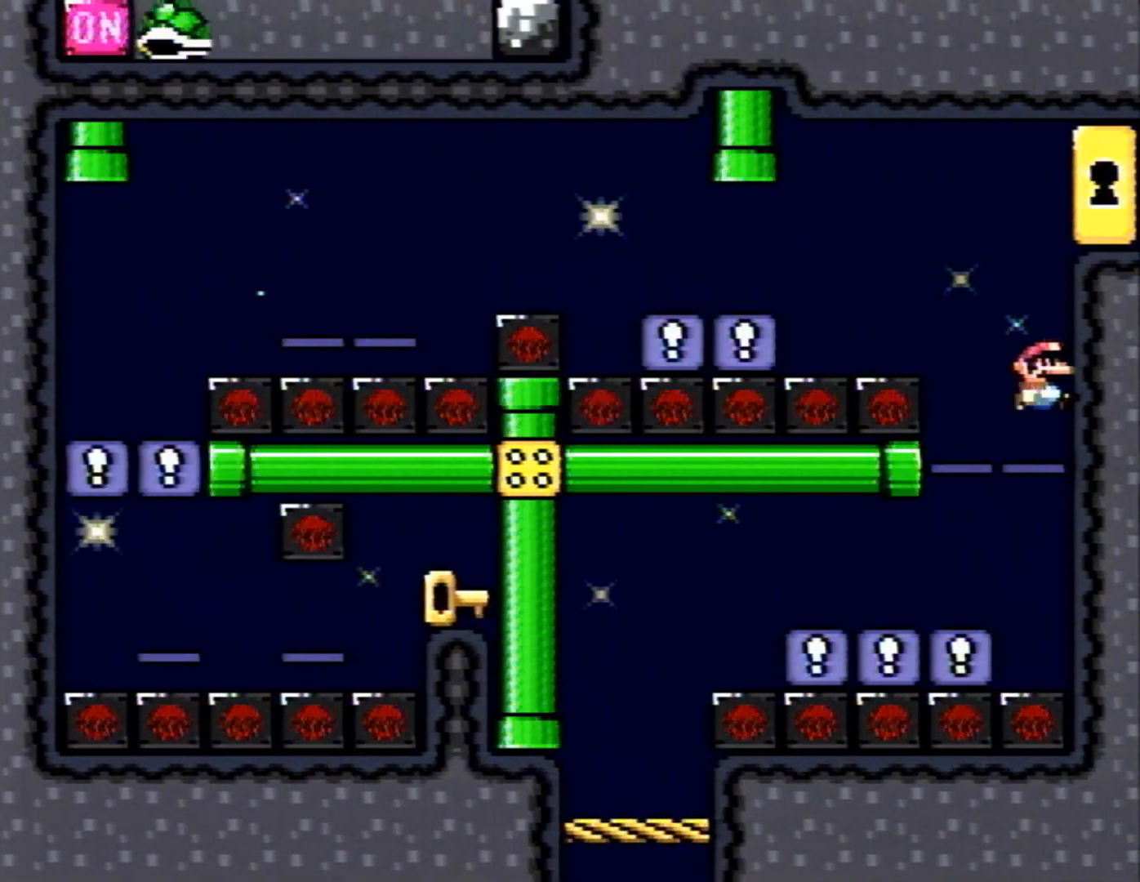
{"buttons": ["X"], "events": [[100, "B", "up"], [100, "DPAD_RIGHT", "up"]]}
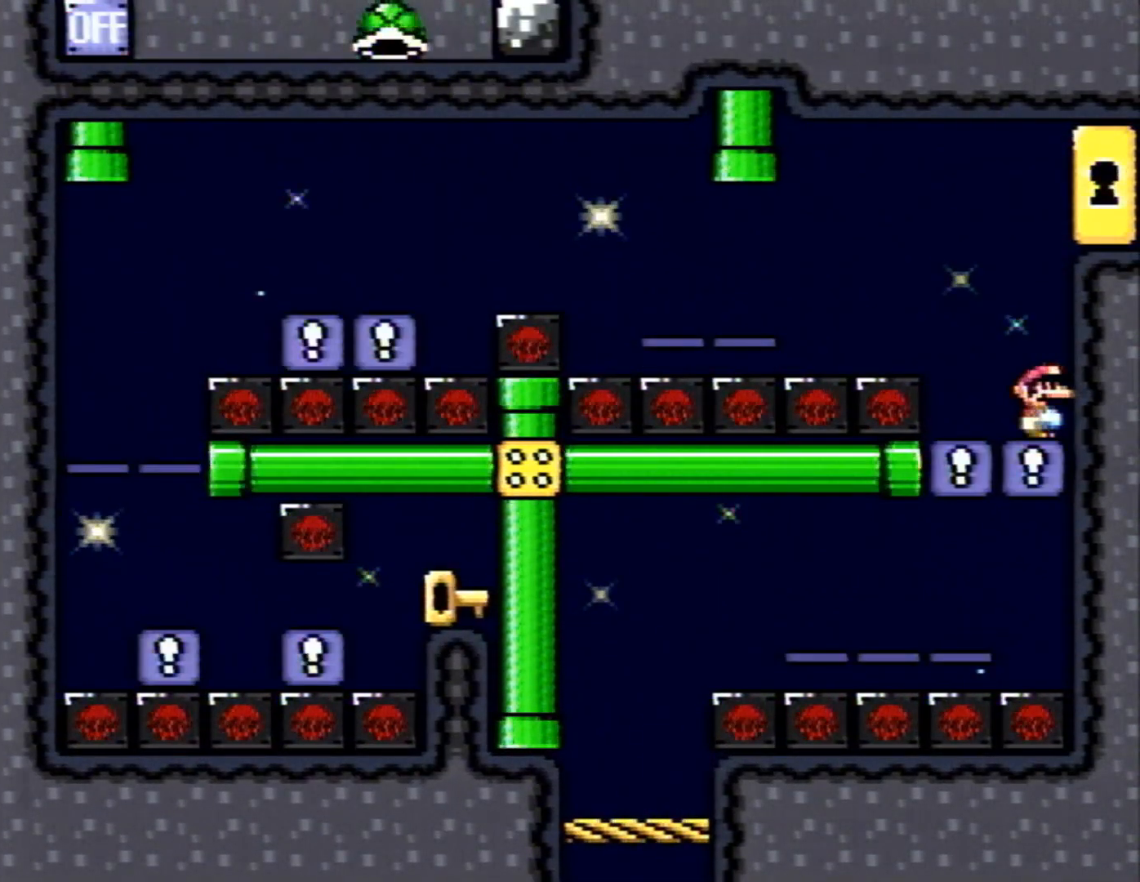
{"buttons": ["B", "X", "DPAD_LEFT"], "events": [[183, "DPAD_LEFT", "down"], [317, "B", "down"], [417, "B", "up"], [500, "B", "down"]]}
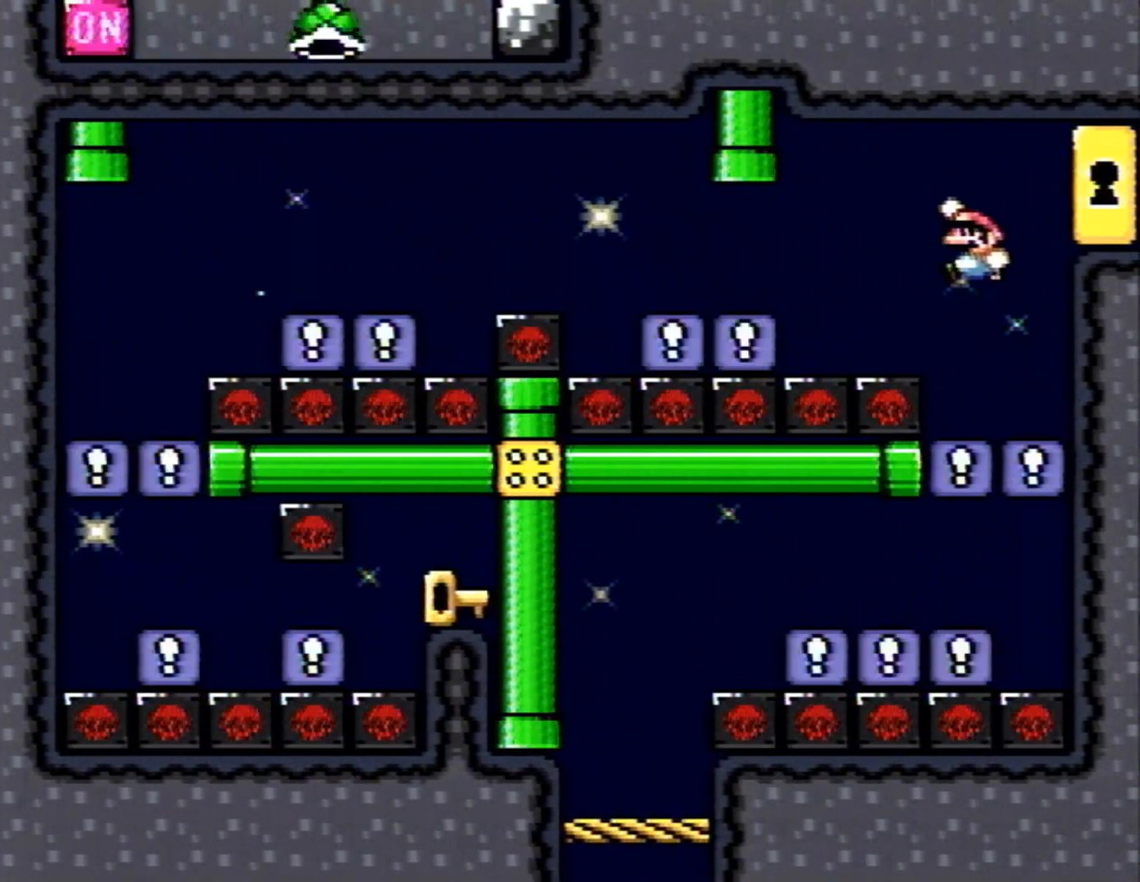
{"buttons": ["B", "X", "DPAD_LEFT"], "events": [[217, "B", "up"], [467, "B", "down"]]}
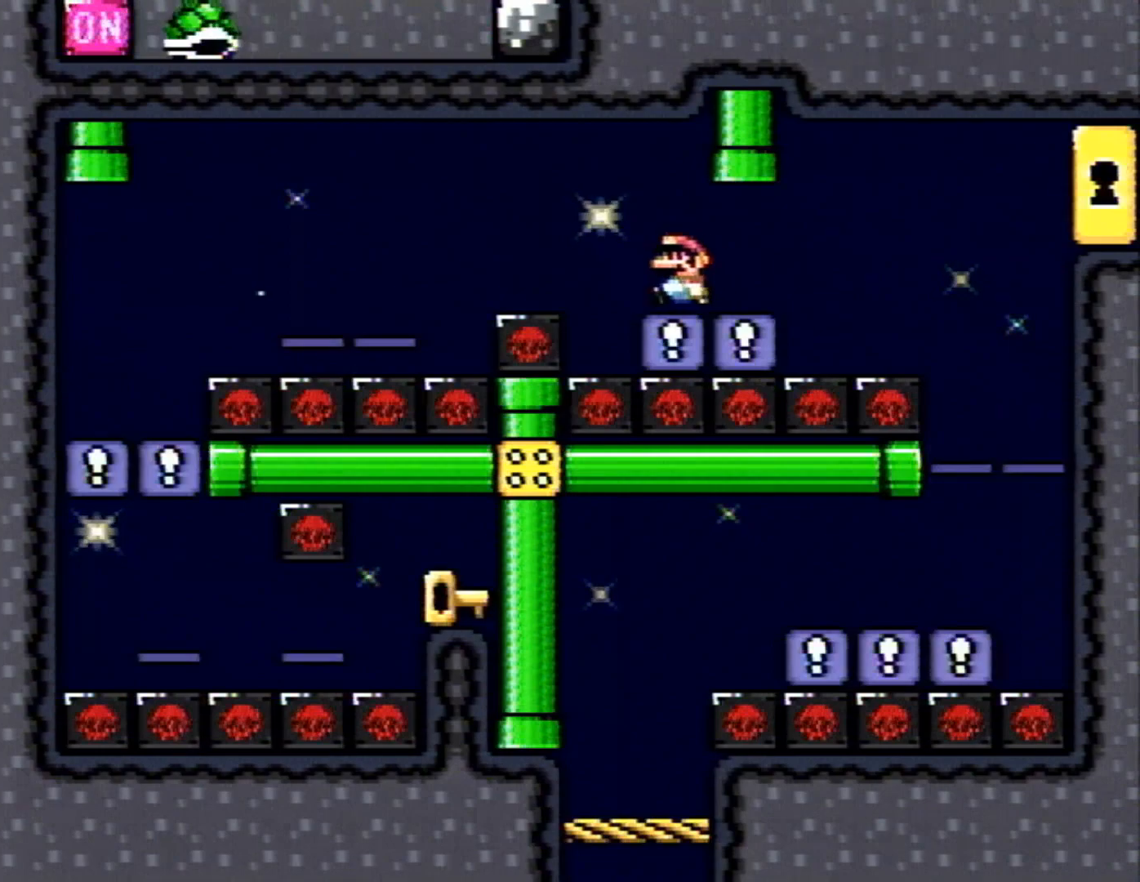
{"buttons": ["B", "X", "DPAD_RIGHT"], "events": [[350, "DPAD_LEFT", "up"], [483, "DPAD_RIGHT", "down"]]}
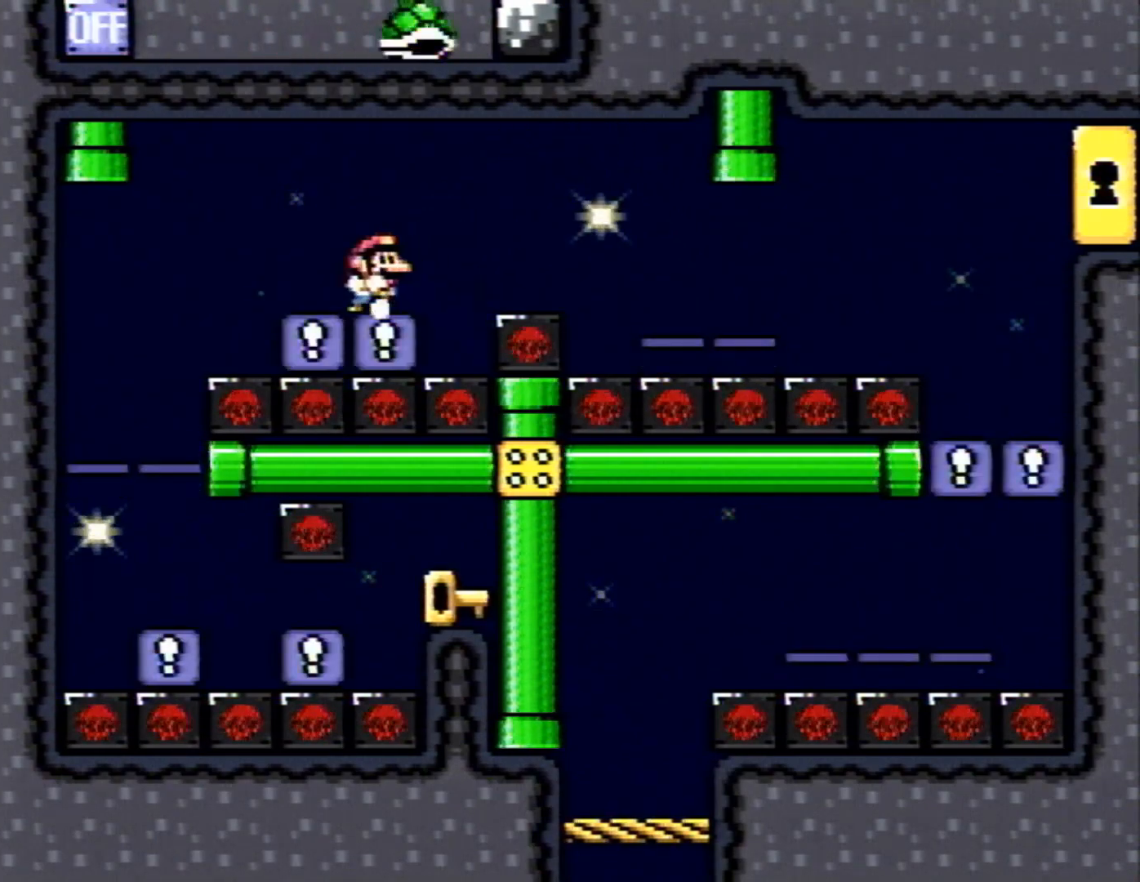
{"buttons": ["B", "X", "DPAD_LEFT"], "events": [[33, "B", "up"], [100, "DPAD_RIGHT", "up"], [167, "DPAD_LEFT", "down"], [317, "B", "down"]]}
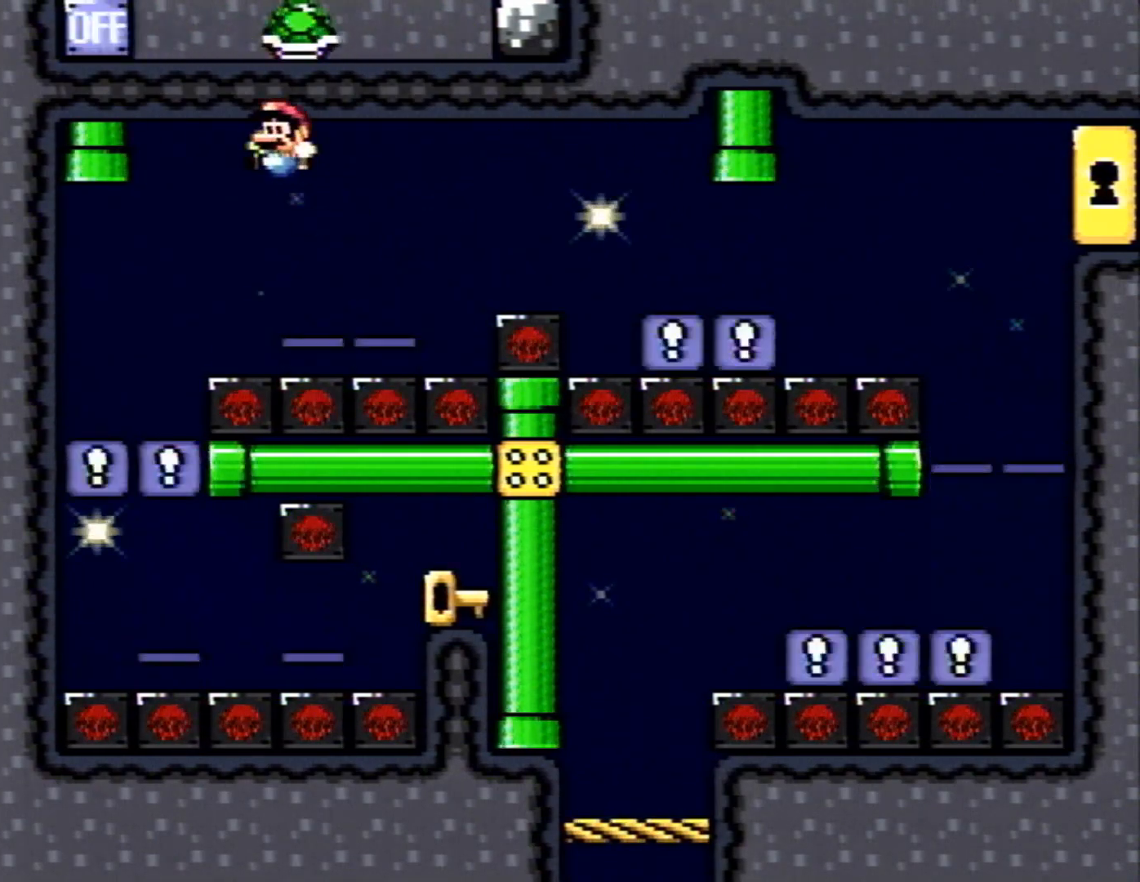
{"buttons": ["B", "X"], "events": [[133, "DPAD_LEFT", "up"]]}
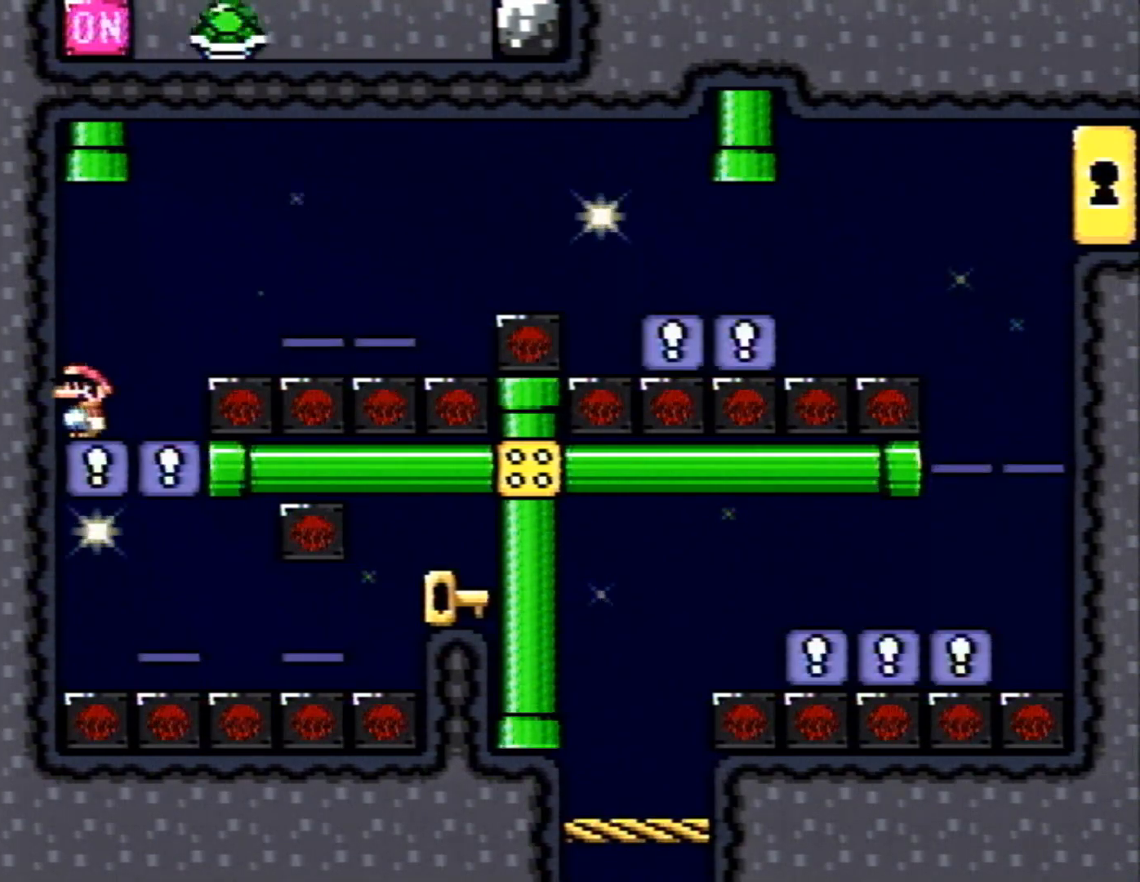
{"buttons": ["B", "X"], "events": [[283, "DPAD_RIGHT", "down"], [467, "DPAD_RIGHT", "up"]]}
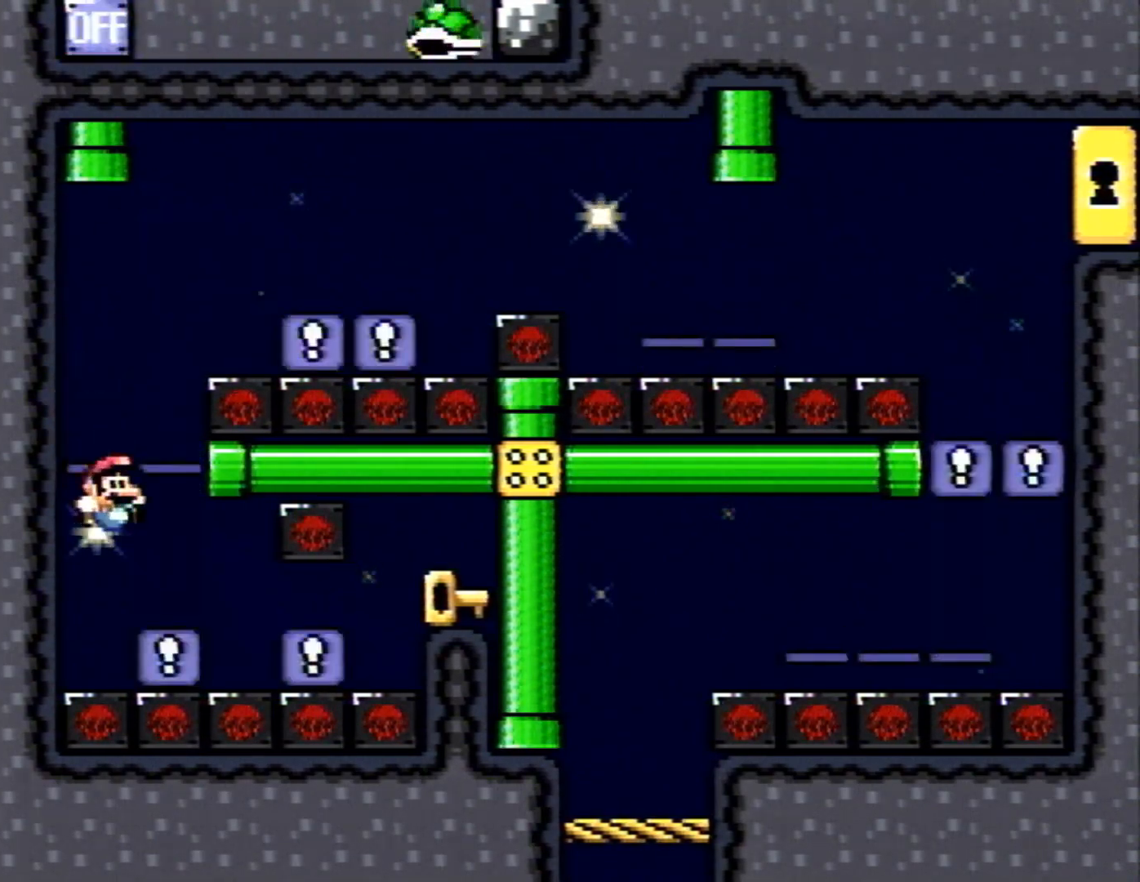
{"buttons": ["B", "X", "DPAD_RIGHT"], "events": [[67, "DPAD_RIGHT", "down"]]}
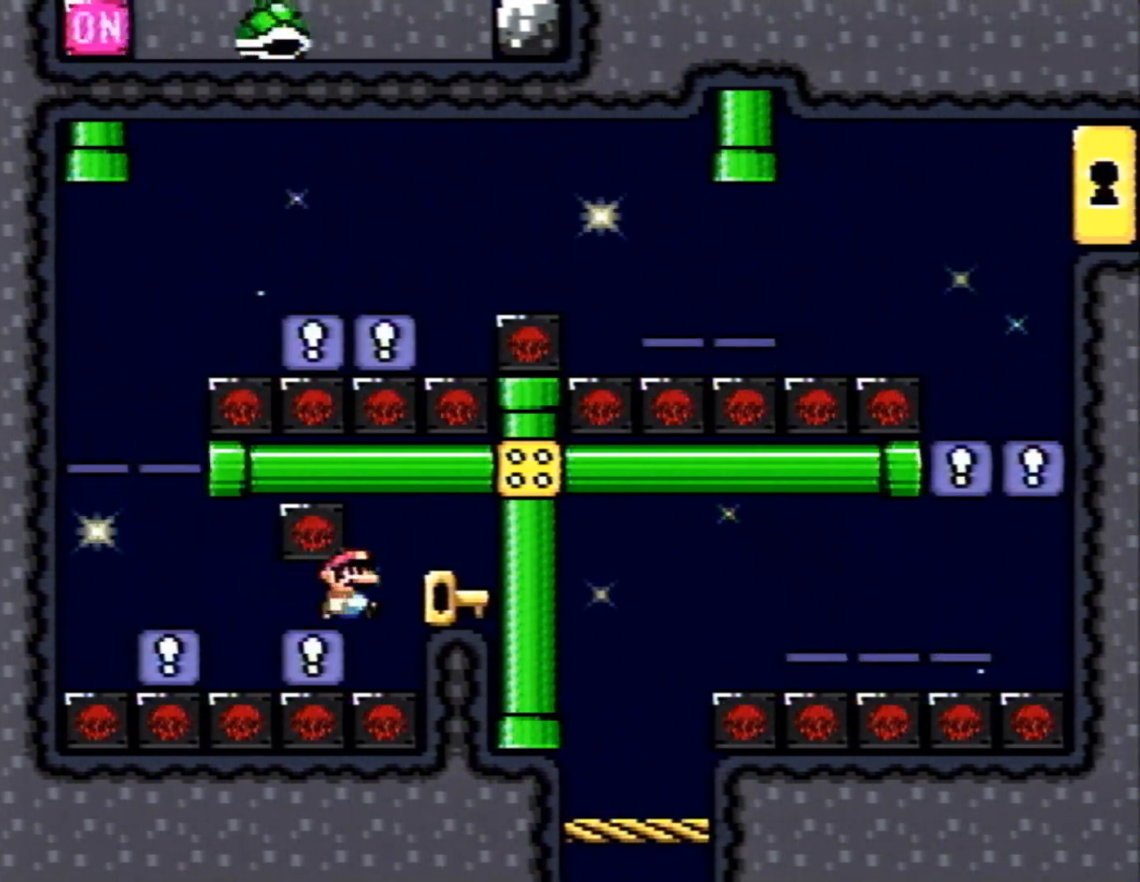
{"buttons": ["B", "X"], "events": [[383, "DPAD_RIGHT", "up"]]}
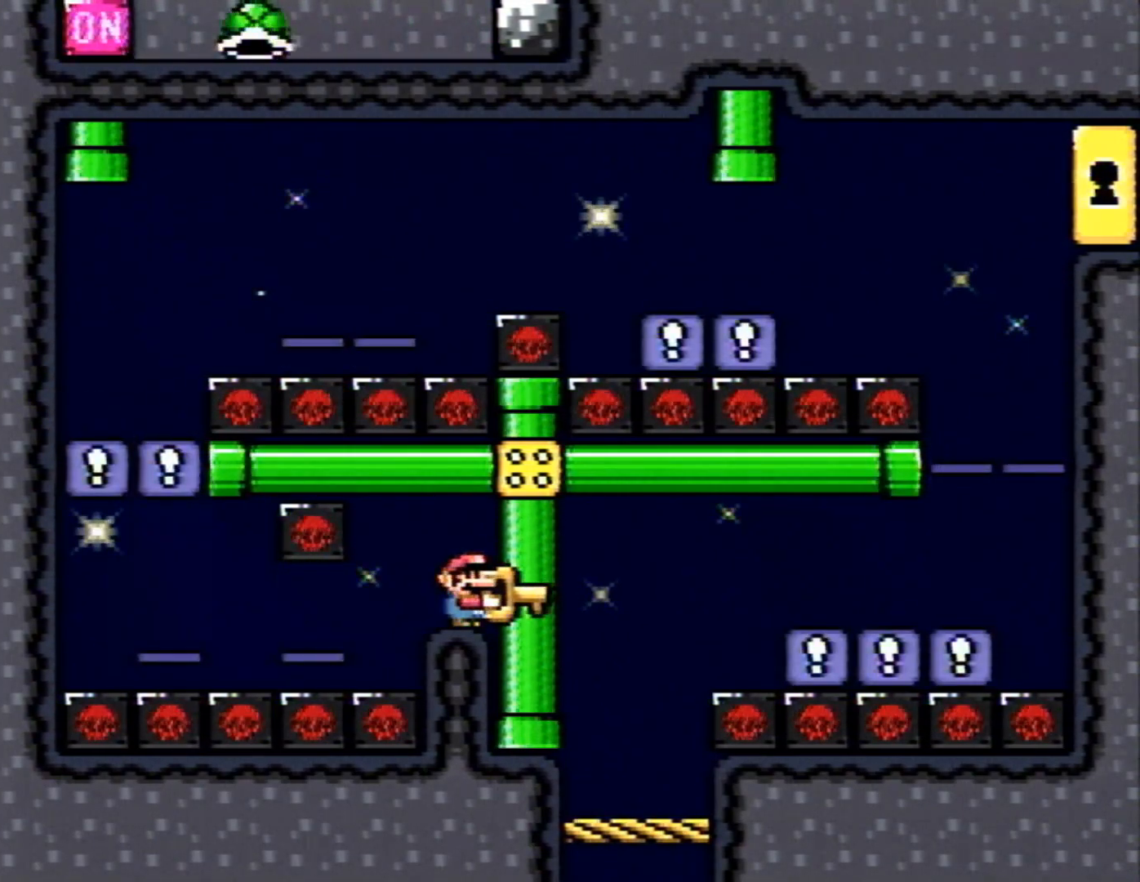
{"buttons": ["B", "X"], "events": []}
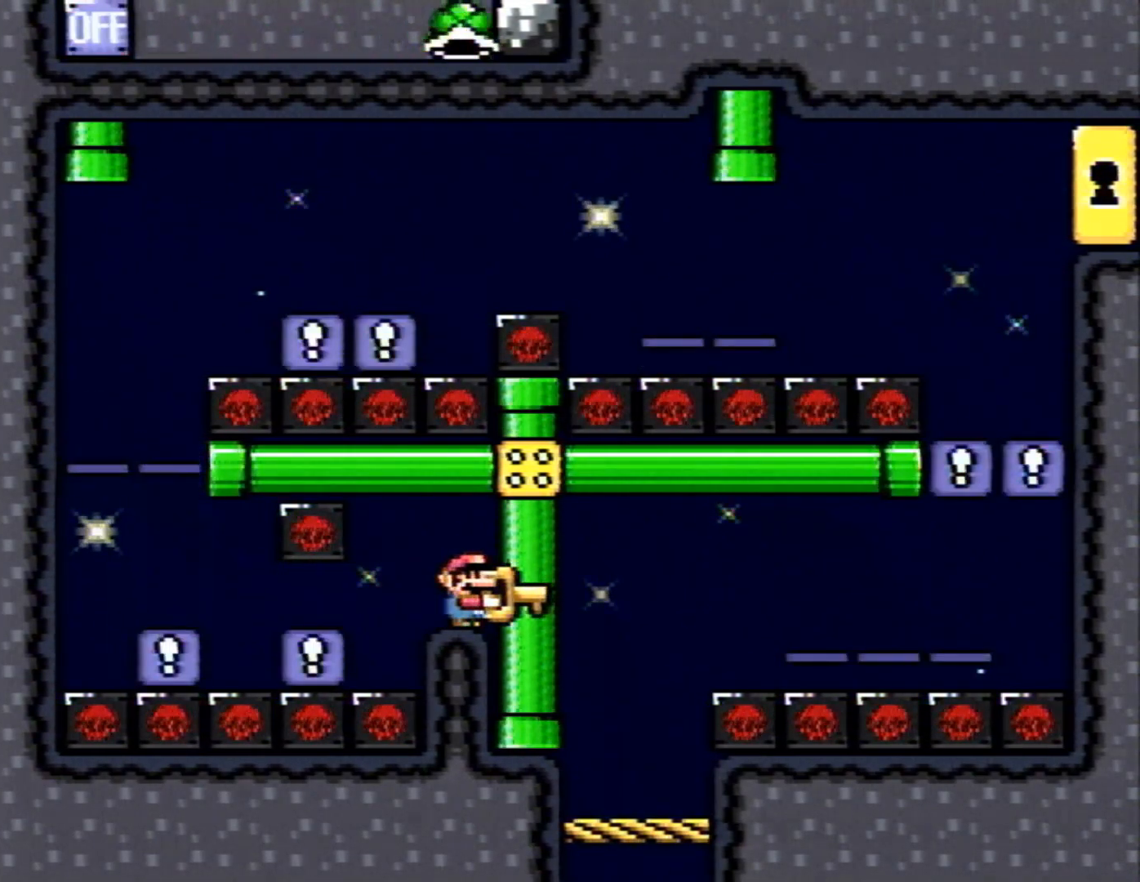
{"buttons": ["B", "X"], "events": []}
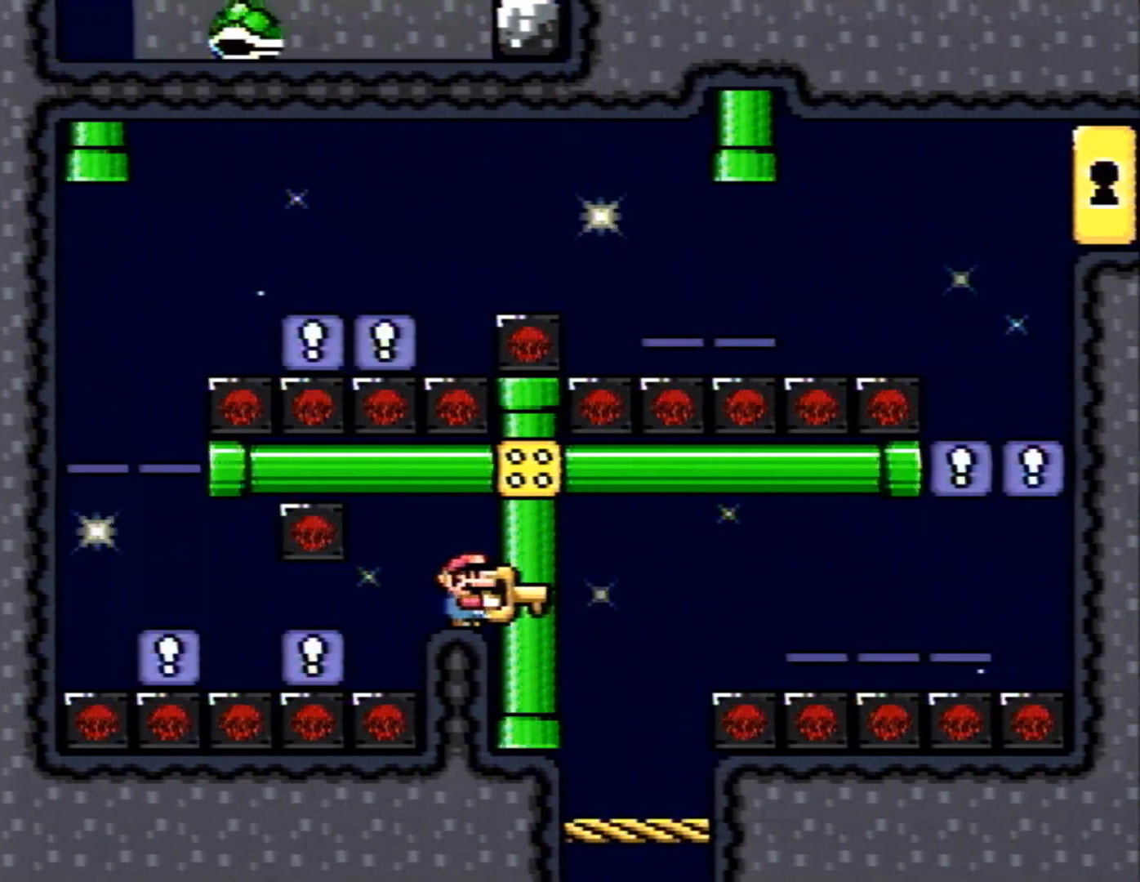
{"buttons": ["B", "X"], "events": []}
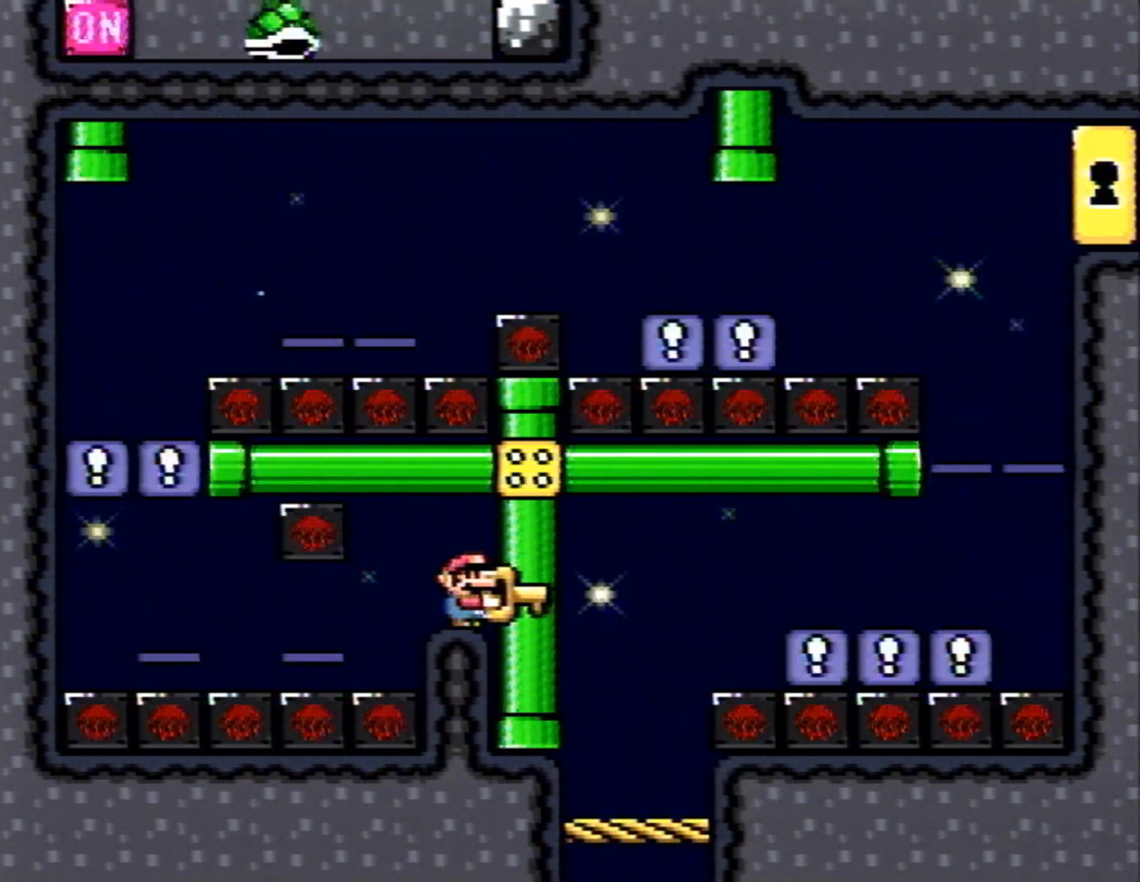
{"buttons": ["B", "X"], "events": []}
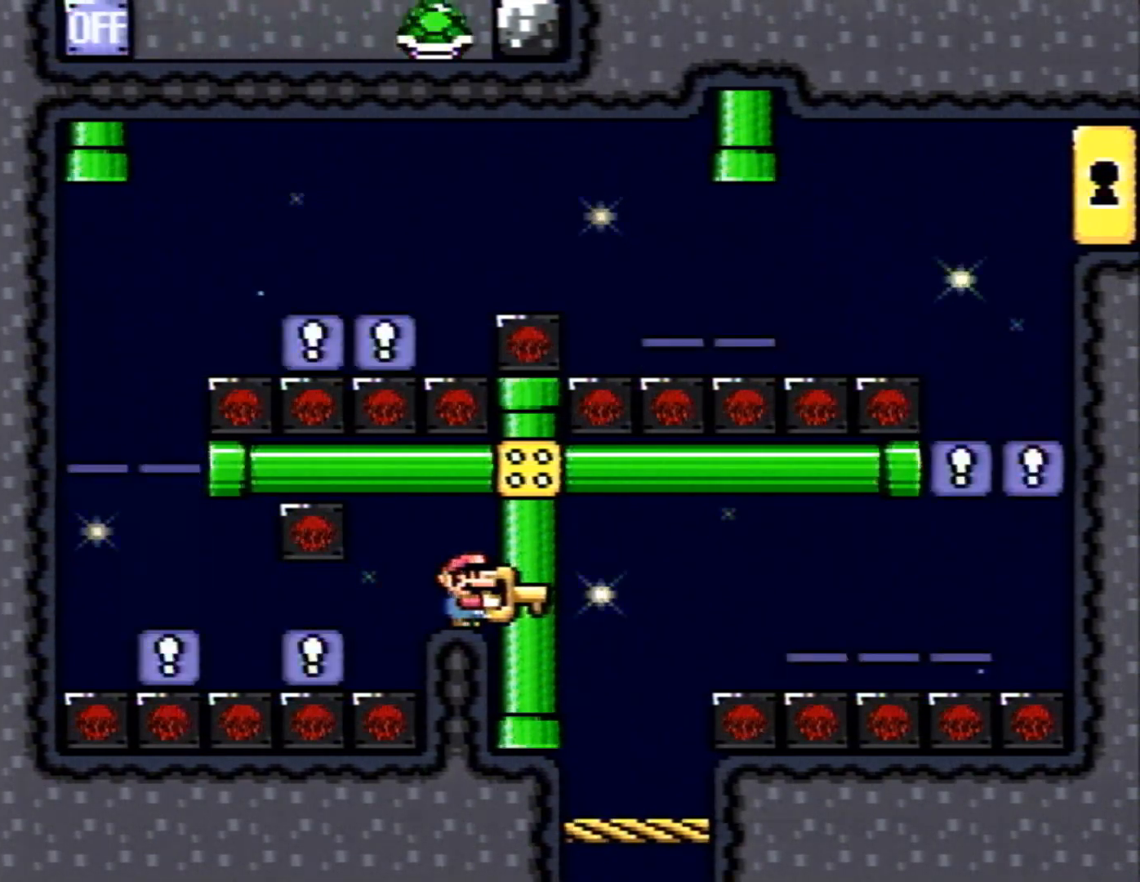
{"buttons": ["B", "X"], "events": []}
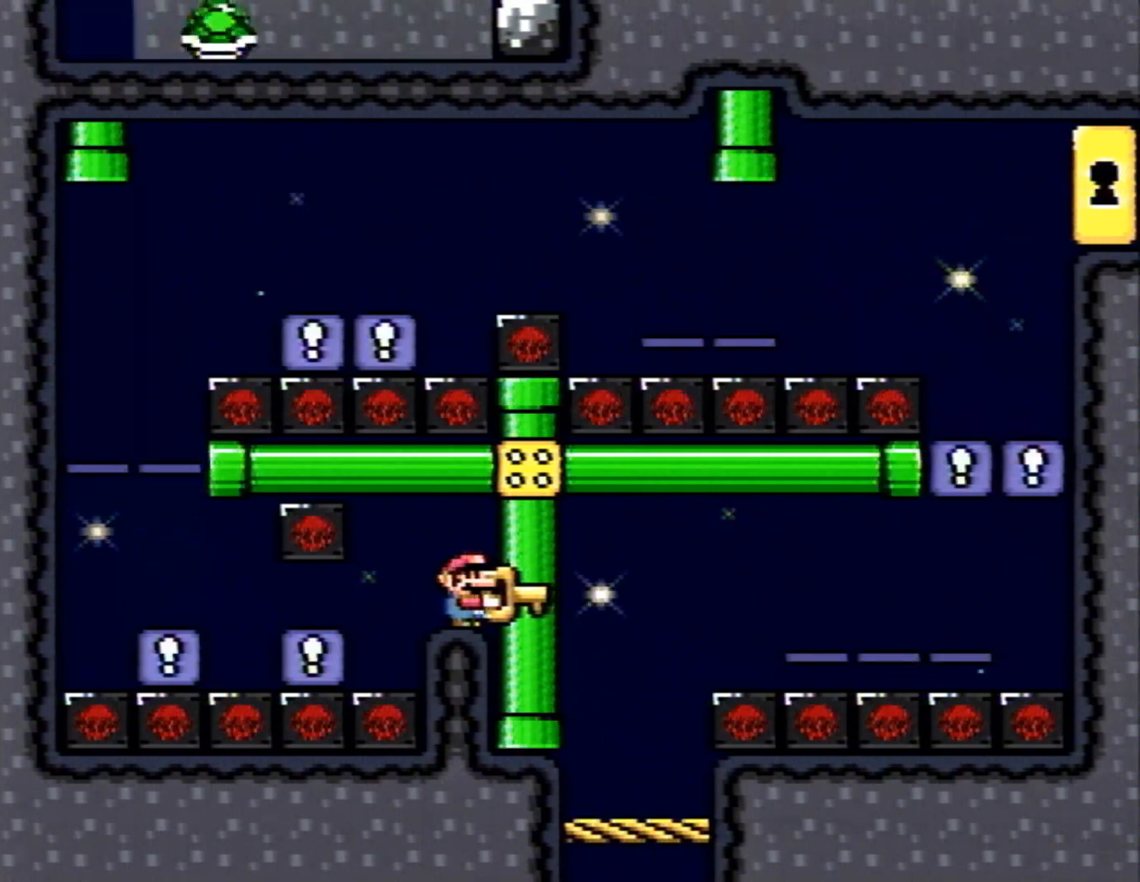
{"buttons": ["B", "X"], "events": []}